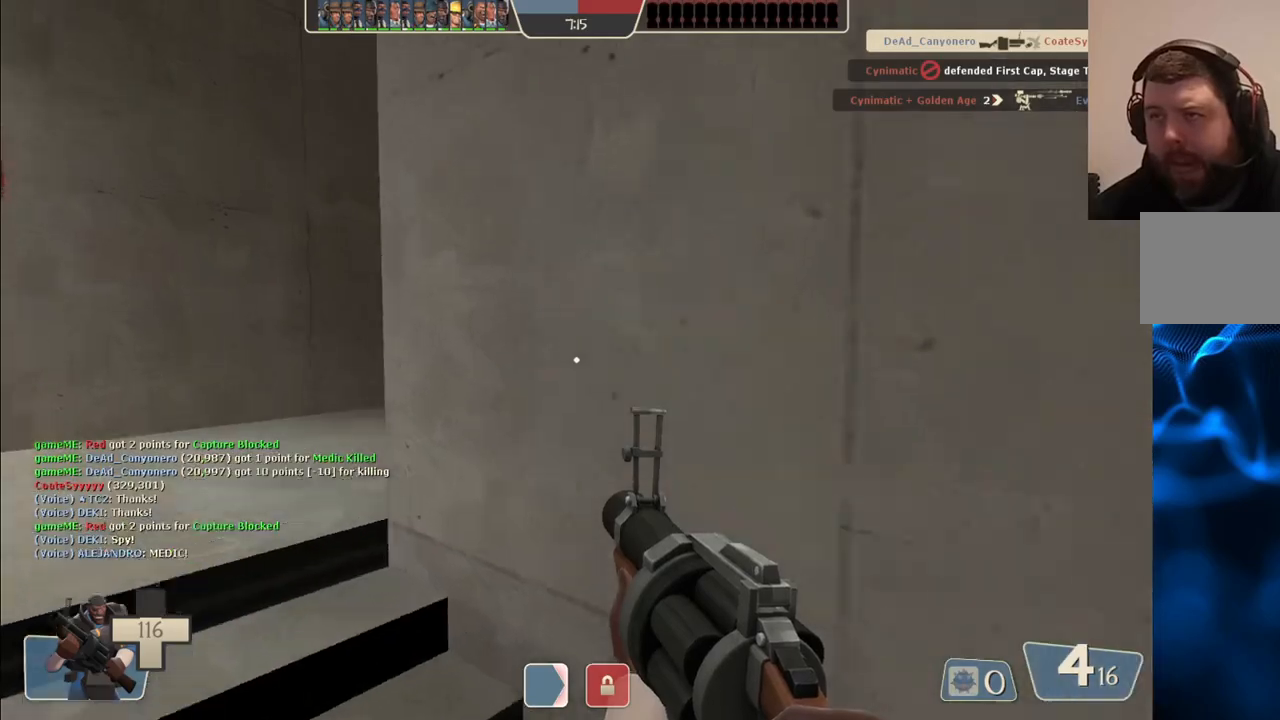
Gameplay with a controller (PlayStation layout); each line is a JSON object with the inputs held at the frame after it. "events" lists button and stick changes between this image and that frame as [ms after this image, input, new state], when the widget could be followed in between.
{"buttons": [], "left_stick": "up", "right_stick": "center", "events": [[17, "SQUARE", "down"], [100, "SQUARE", "up"], [317, "right_stick", "right"], [500, "right_stick", "center"]]}
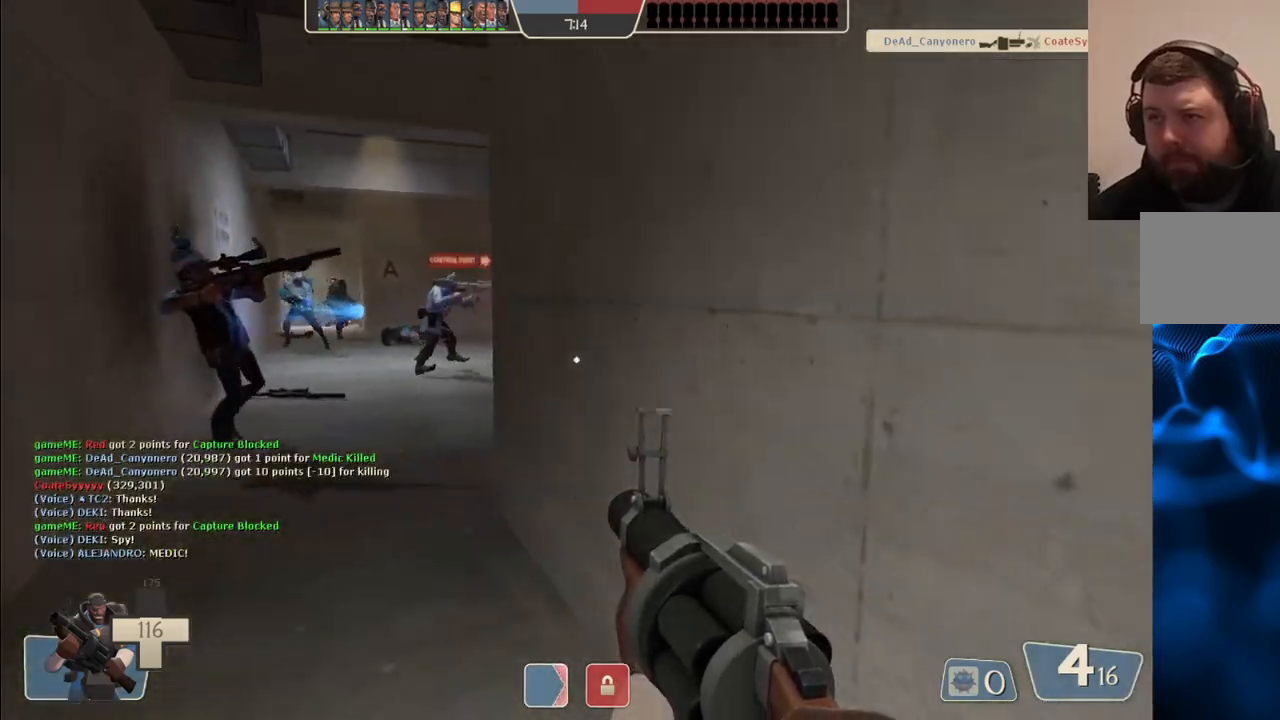
{"buttons": [], "left_stick": "up", "right_stick": "center", "events": [[367, "right_stick", "right"], [500, "right_stick", "center"]]}
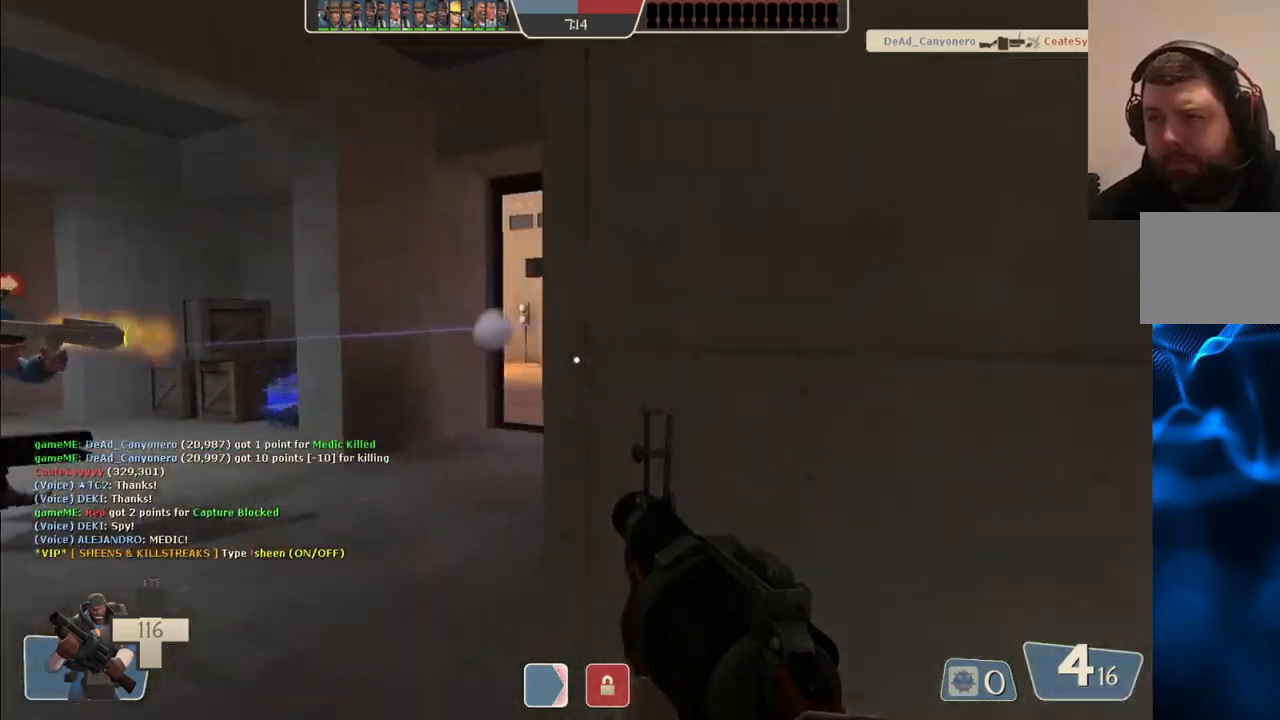
{"buttons": [], "left_stick": "up", "right_stick": "center", "events": [[183, "right_stick", "right"], [300, "right_stick", "center"]]}
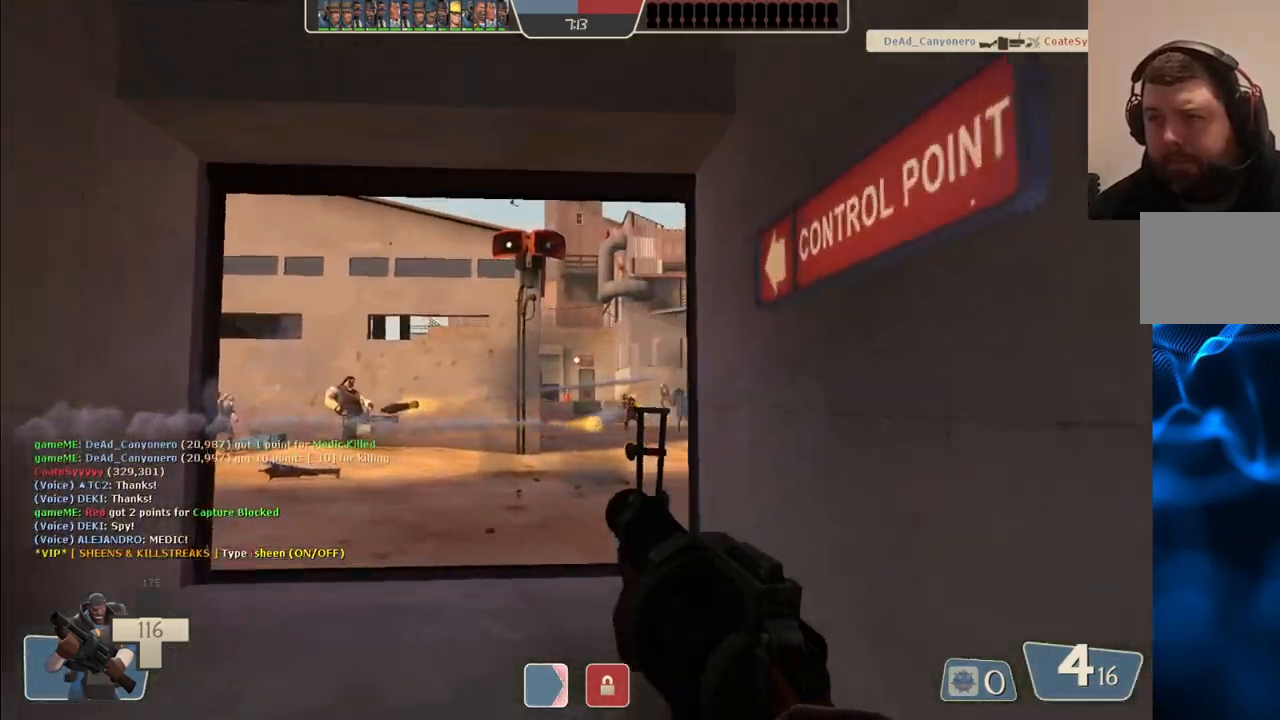
{"buttons": ["R2"], "left_stick": "up", "right_stick": "center", "events": [[33, "right_stick", "right"], [117, "right_stick", "center"], [367, "R2", "down"]]}
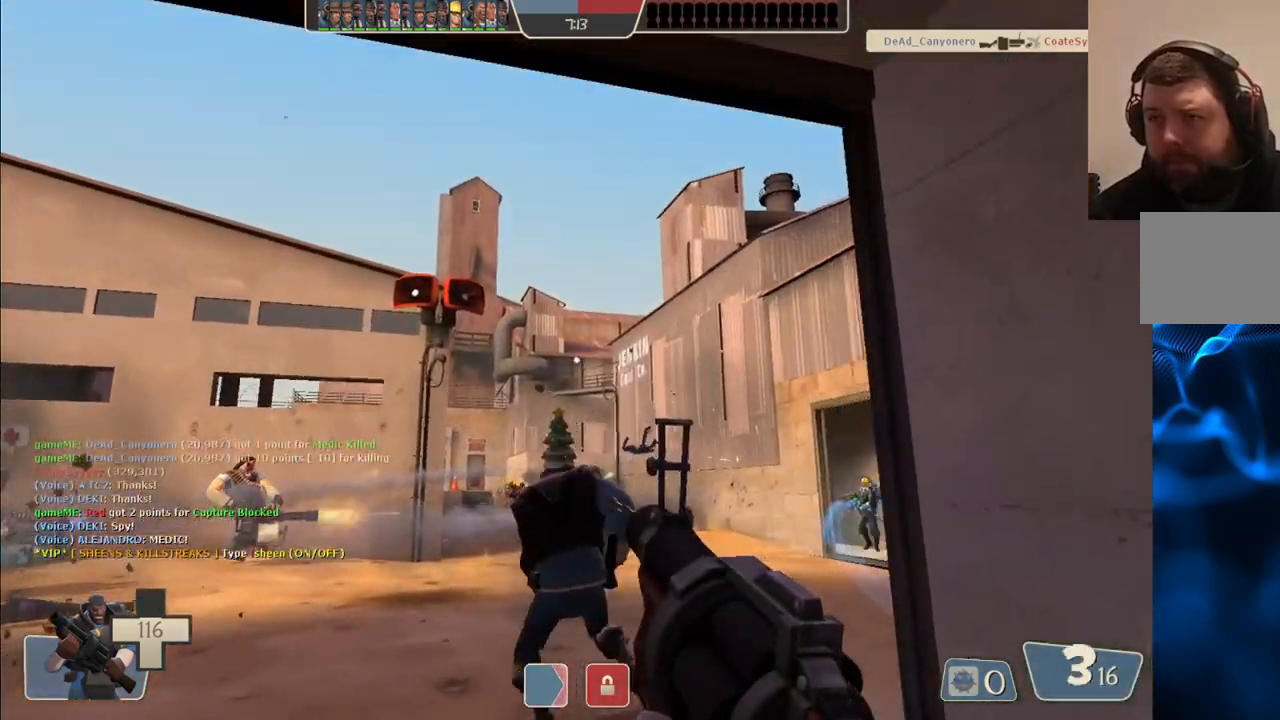
{"buttons": ["R2"], "left_stick": "up-right", "right_stick": "center", "events": [[467, "left_stick", "up-right"]]}
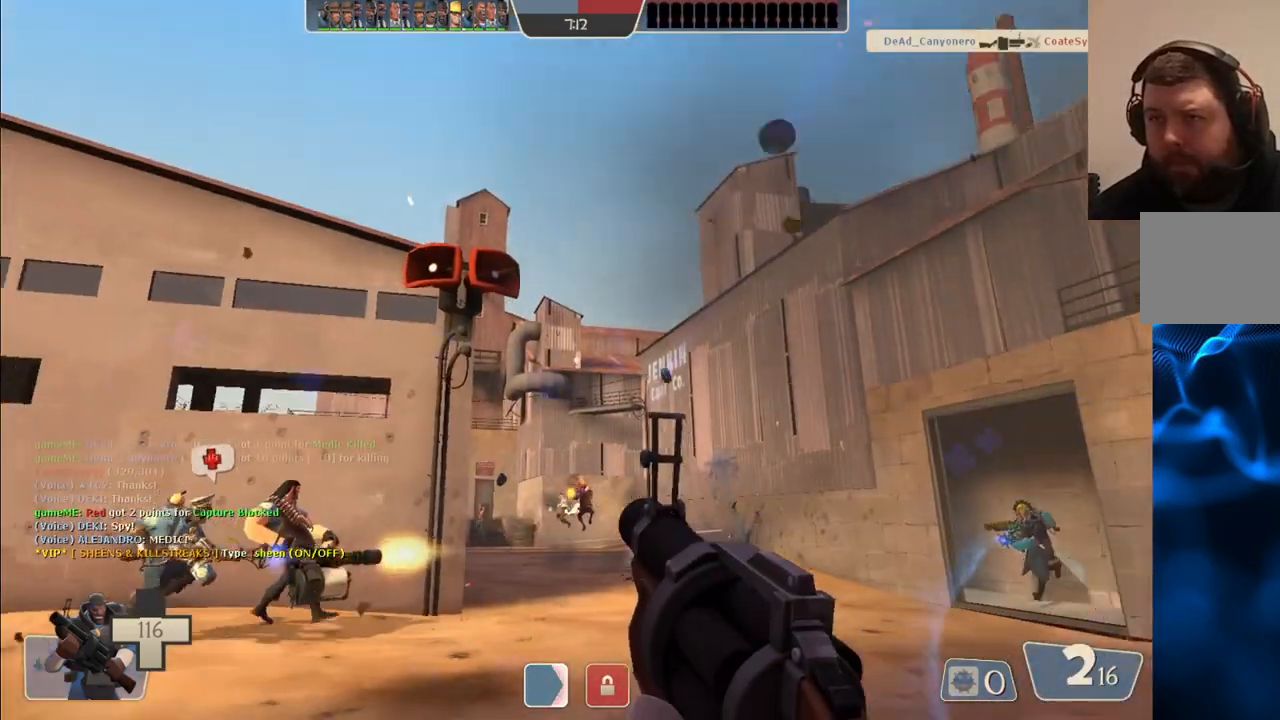
{"buttons": ["R2"], "left_stick": "up-right", "right_stick": "center", "events": []}
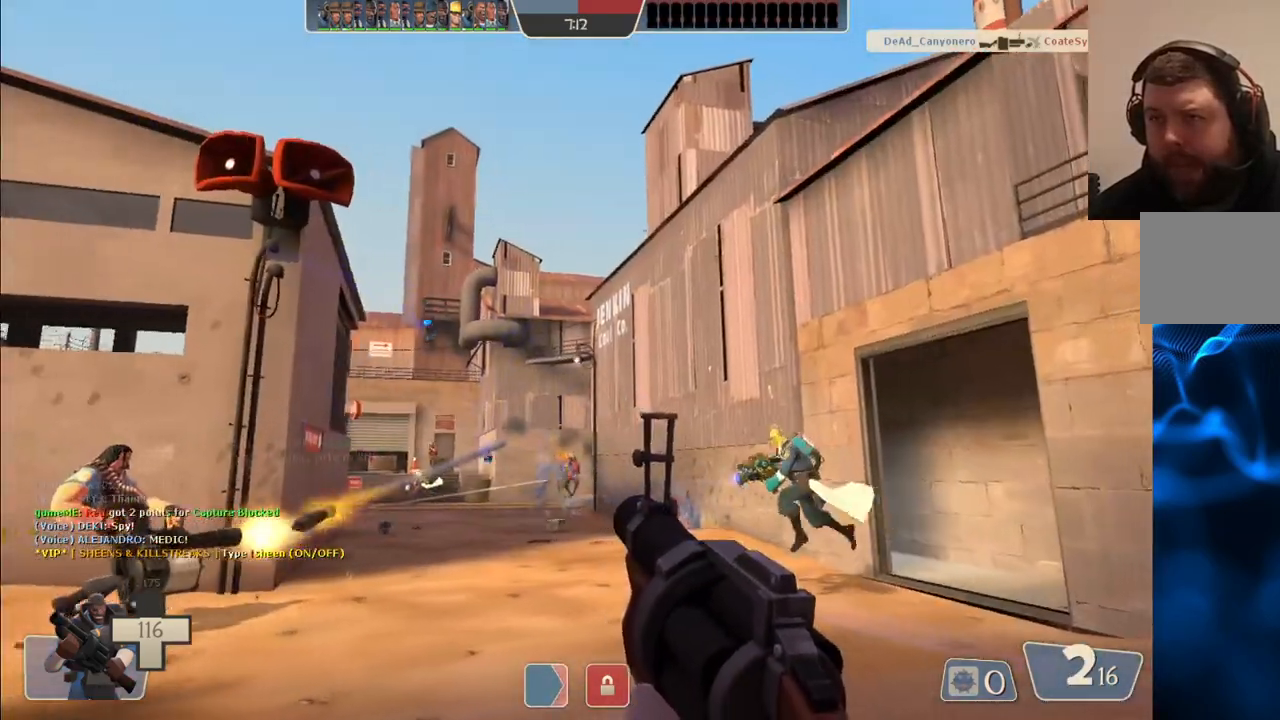
{"buttons": ["R2"], "left_stick": "up-left", "right_stick": "center", "events": [[500, "left_stick", "up-left"]]}
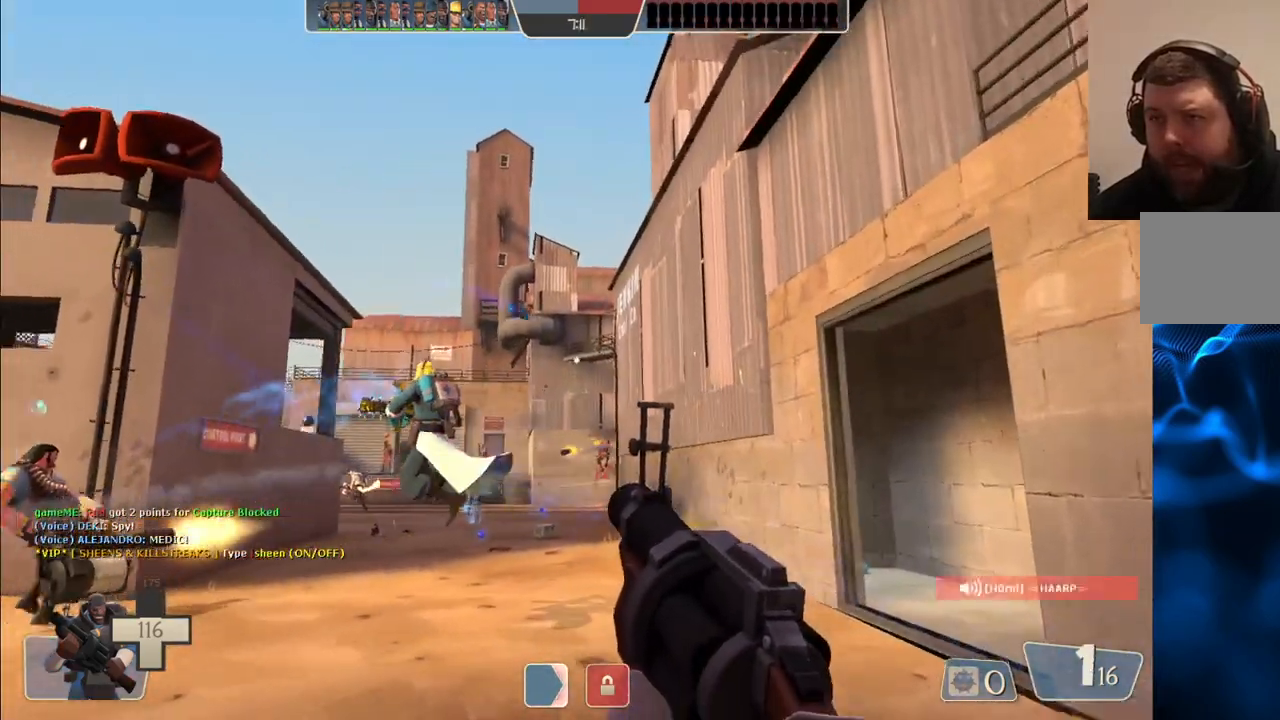
{"buttons": ["R2"], "left_stick": "left", "right_stick": "center", "events": [[367, "left_stick", "left"]]}
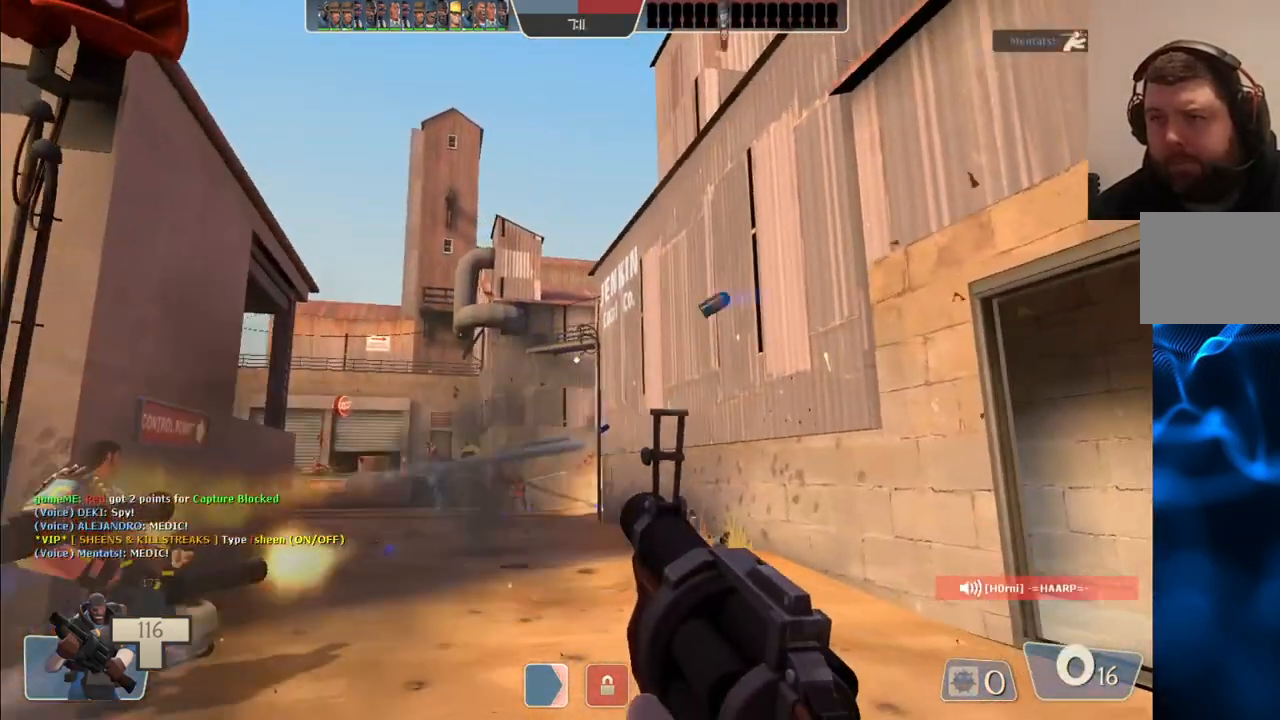
{"buttons": ["SQUARE"], "left_stick": "down-left", "right_stick": "center", "events": [[117, "left_stick", "down-left"], [333, "R2", "up"], [333, "left_stick", "down"], [450, "left_stick", "down-left"], [467, "SQUARE", "down"]]}
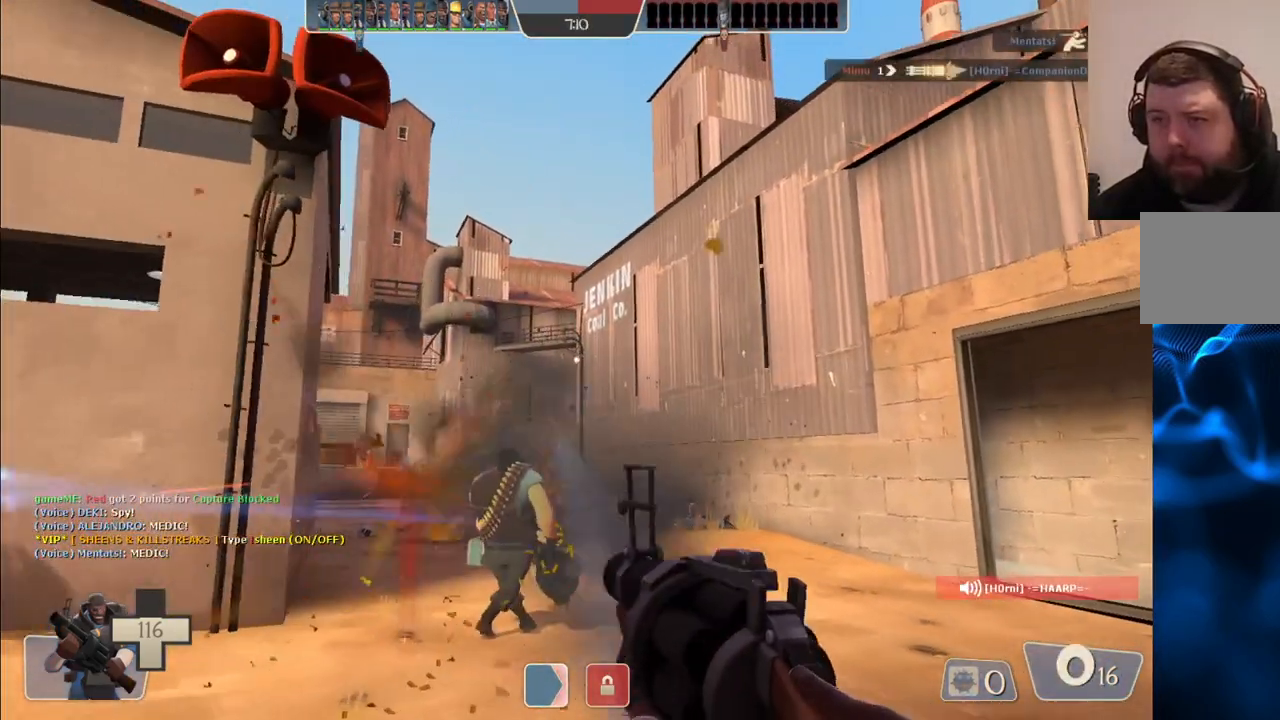
{"buttons": ["SQUARE"], "left_stick": "up-left", "right_stick": "center", "events": [[67, "SQUARE", "up"], [133, "SQUARE", "down"], [150, "left_stick", "left"], [233, "SQUARE", "up"], [300, "SQUARE", "down"], [383, "SQUARE", "up"], [417, "left_stick", "up-left"], [450, "SQUARE", "down"]]}
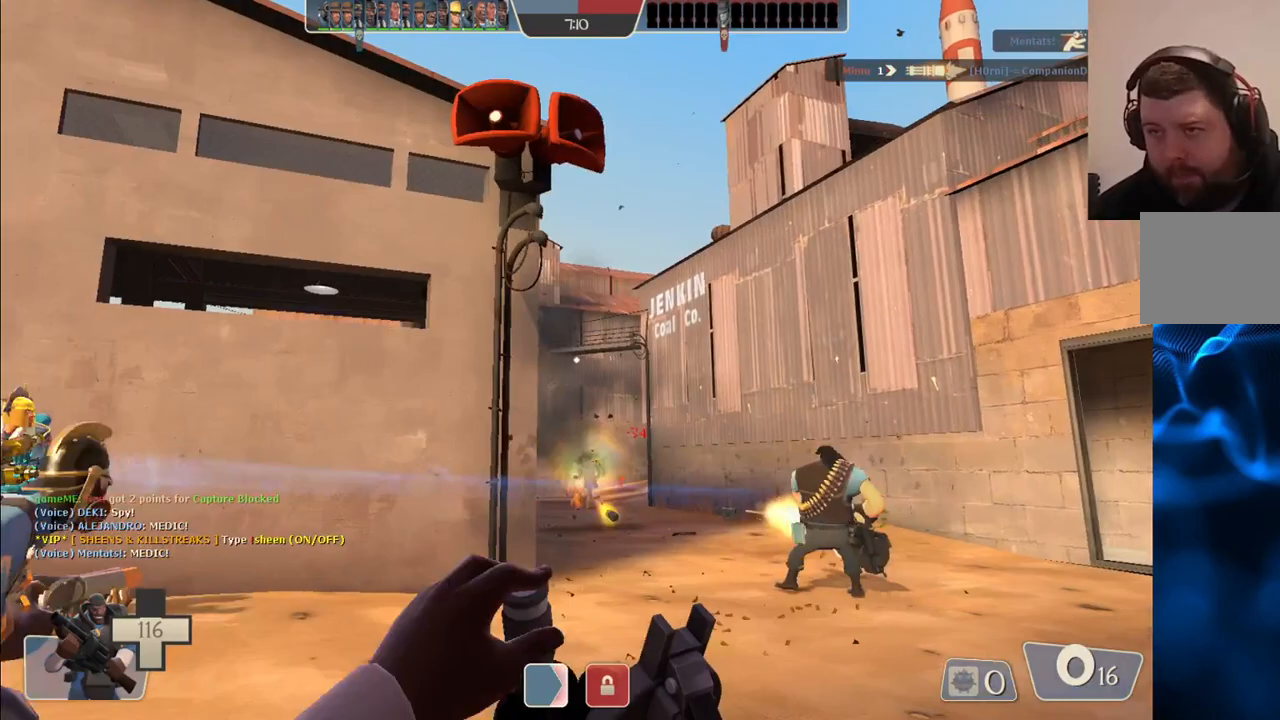
{"buttons": [], "left_stick": "left", "right_stick": "center", "events": [[33, "SQUARE", "up"], [117, "SQUARE", "down"], [217, "SQUARE", "up"], [383, "left_stick", "left"]]}
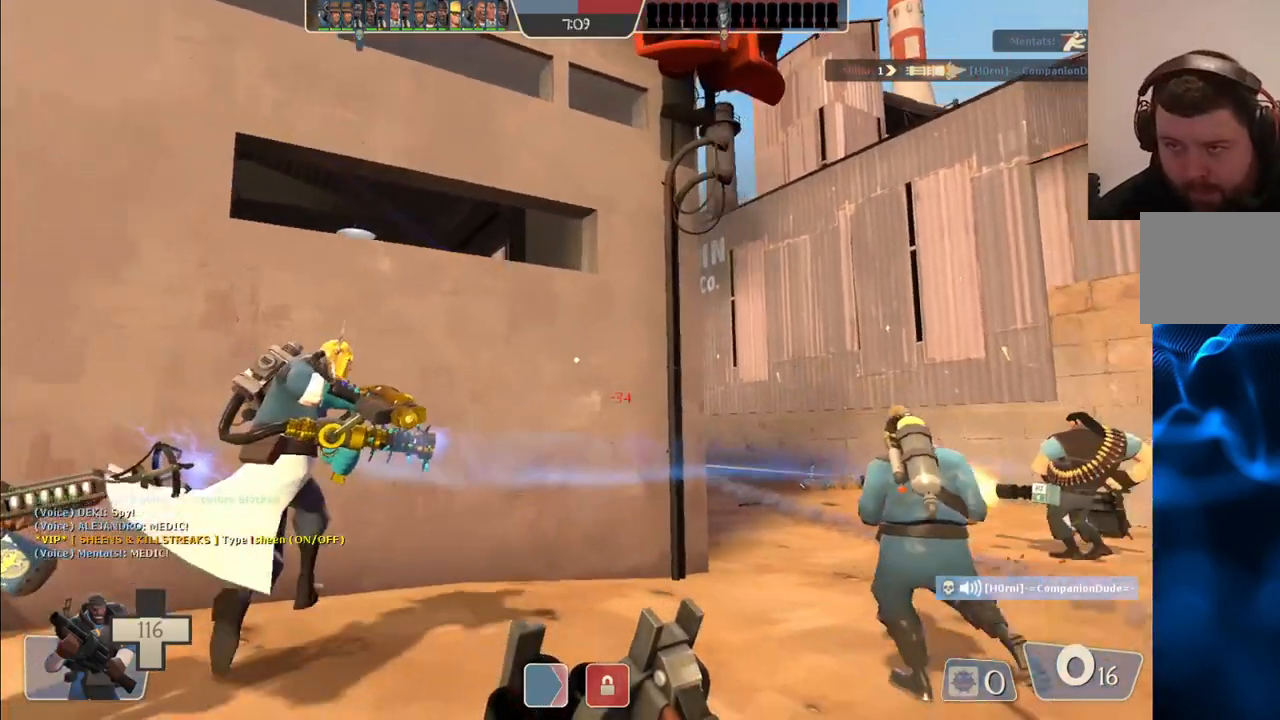
{"buttons": [], "left_stick": "down-left", "right_stick": "center", "events": [[233, "left_stick", "down-left"]]}
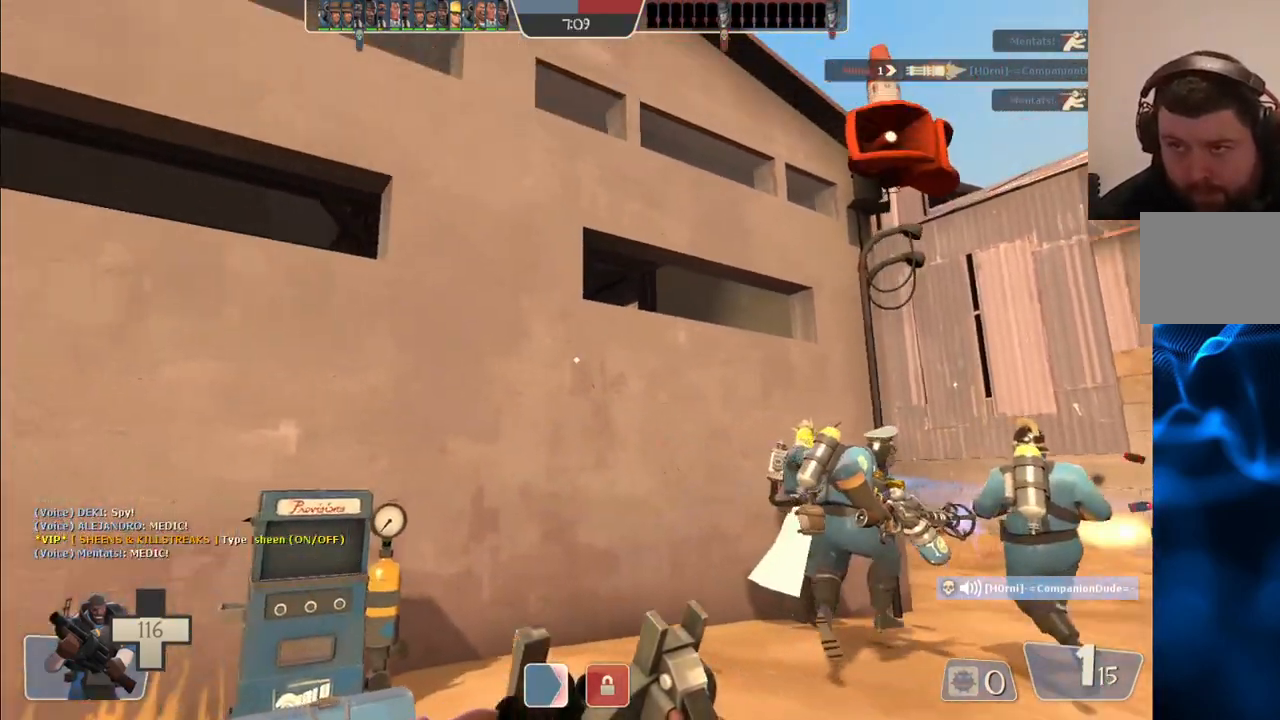
{"buttons": [], "left_stick": "center", "right_stick": "center", "events": [[250, "left_stick", "left"], [483, "left_stick", "center"]]}
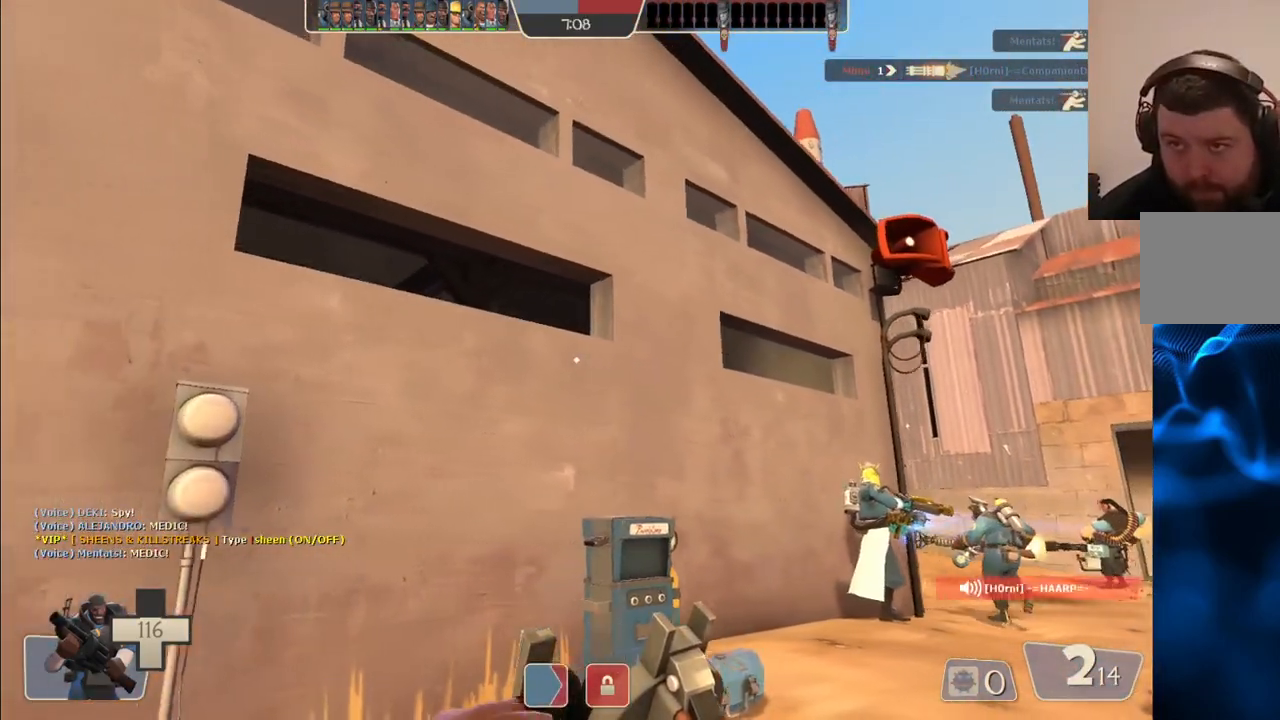
{"buttons": [], "left_stick": "center", "right_stick": "center", "events": []}
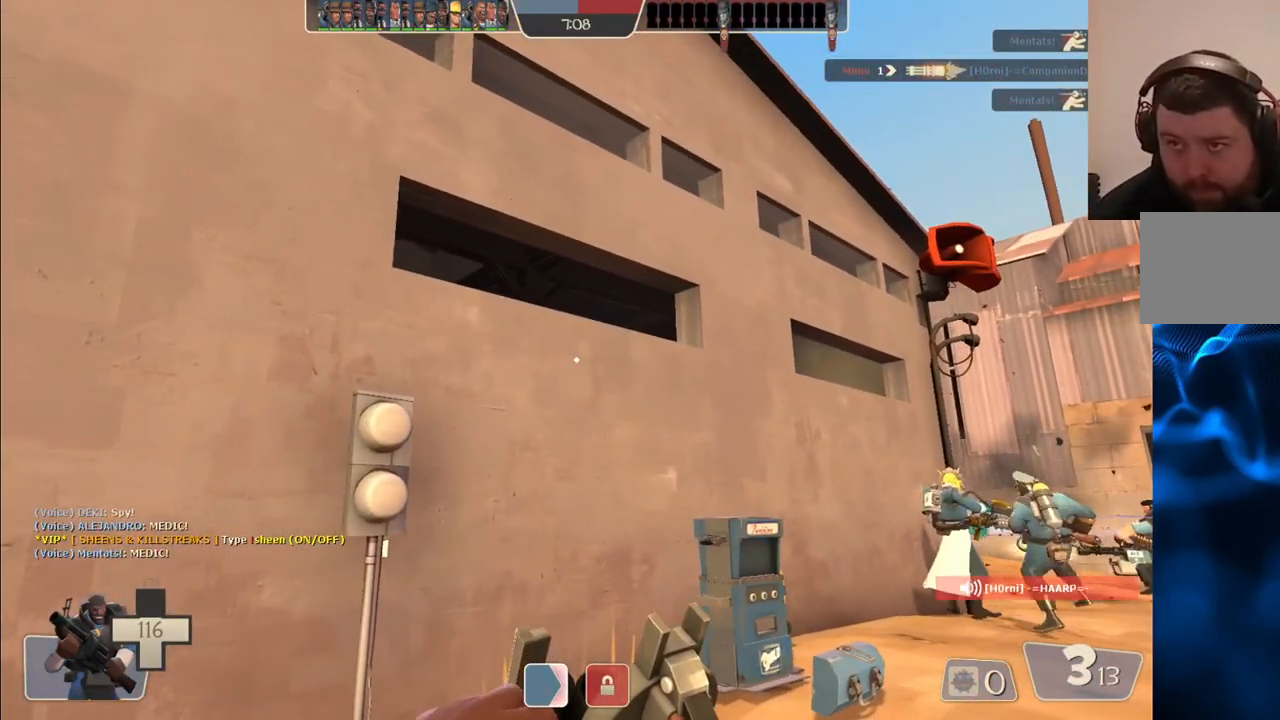
{"buttons": [], "left_stick": "center", "right_stick": "center", "events": []}
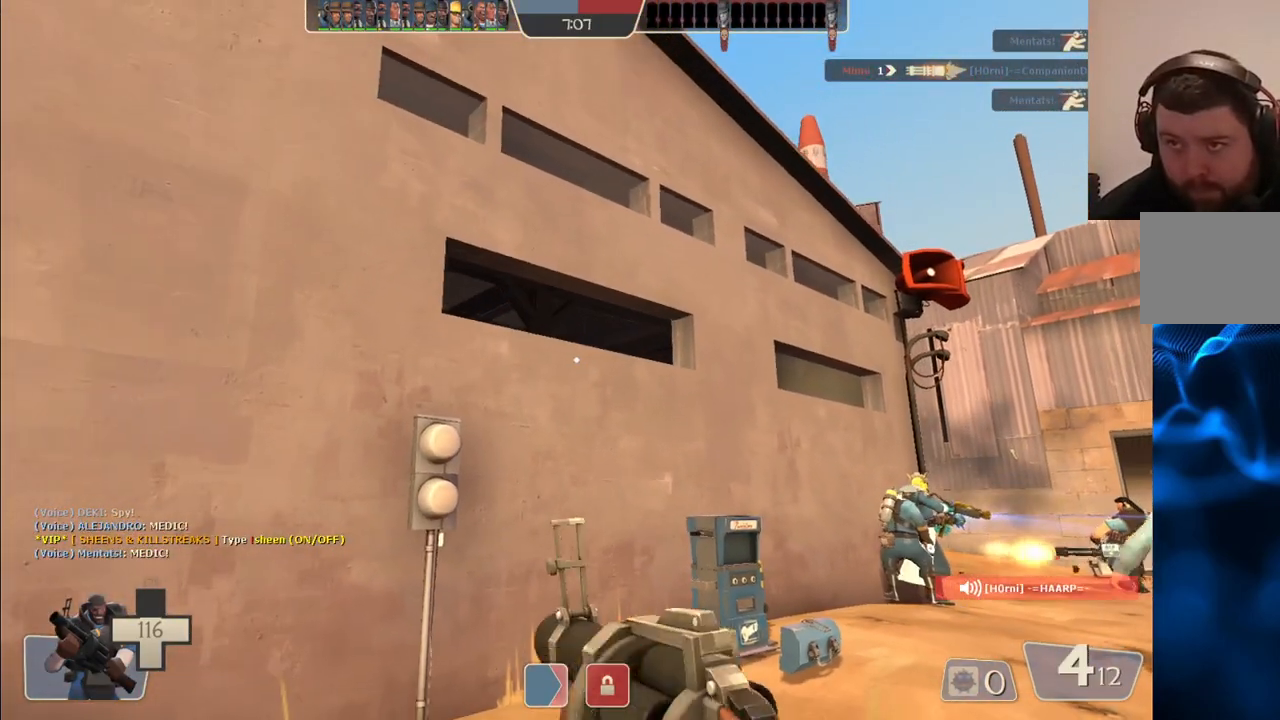
{"buttons": ["R2"], "left_stick": "center", "right_stick": "center", "events": [[100, "R2", "down"]]}
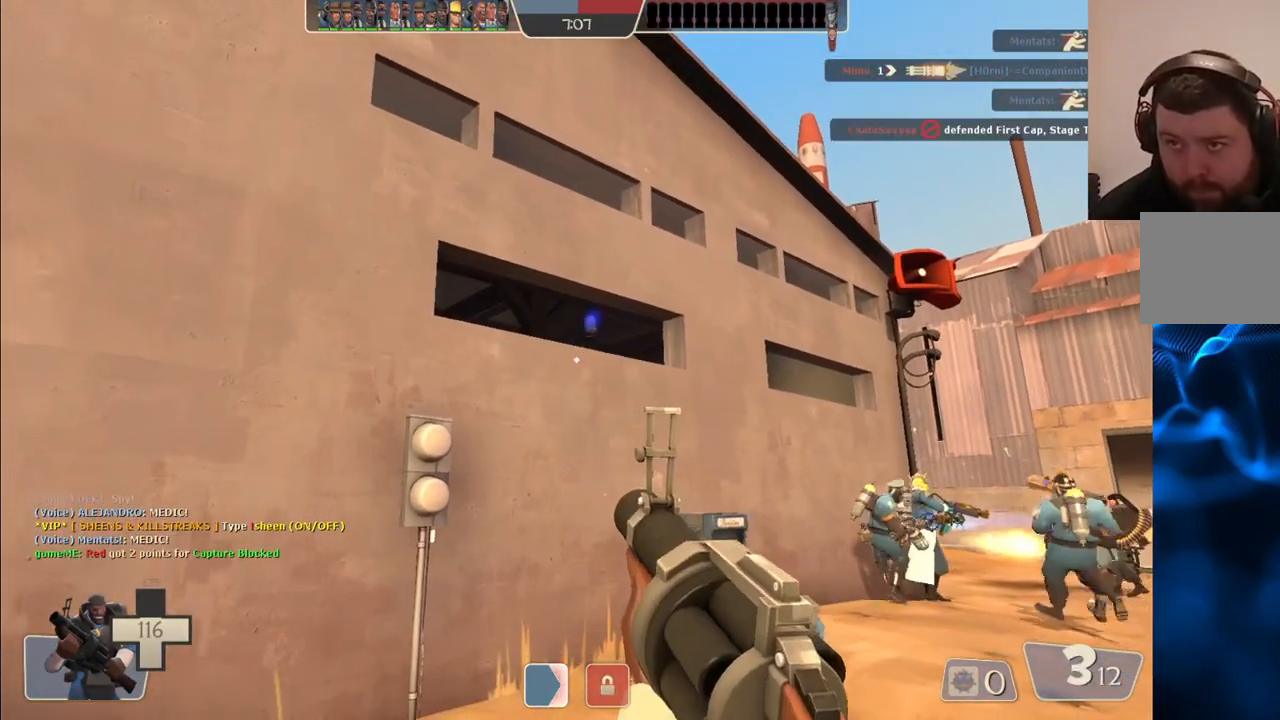
{"buttons": ["R2"], "left_stick": "center", "right_stick": "center", "events": []}
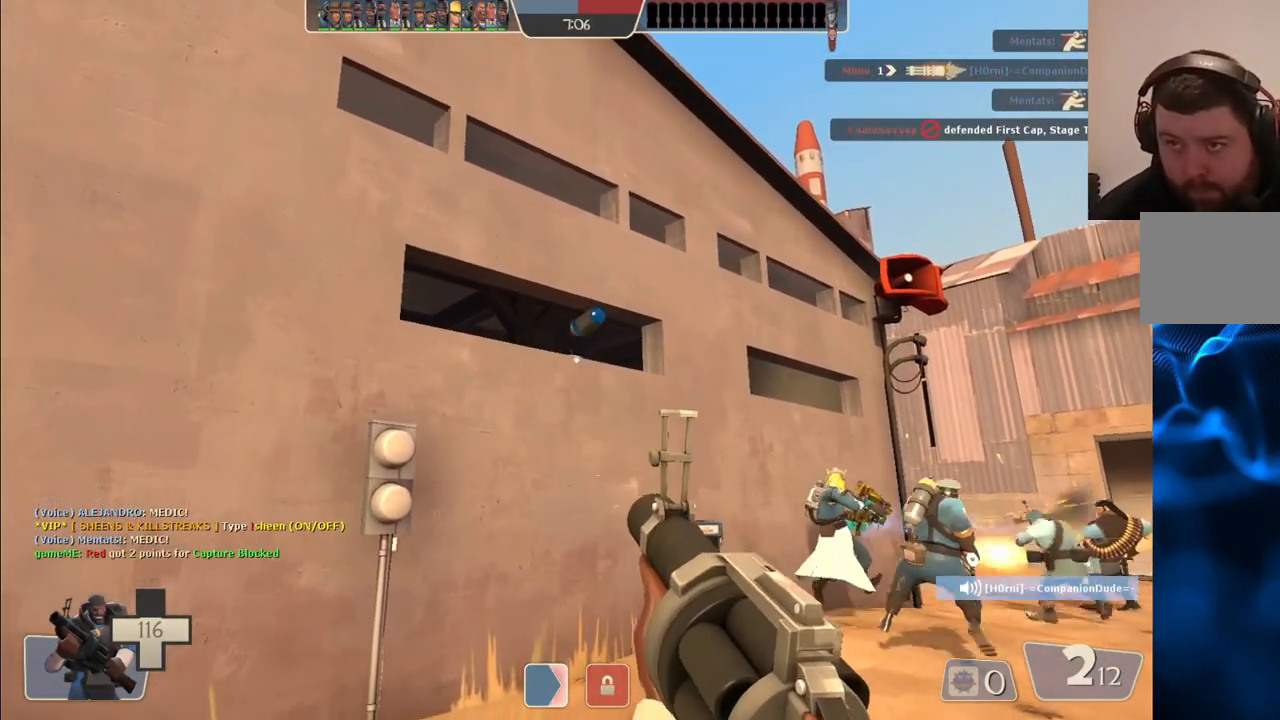
{"buttons": ["R2"], "left_stick": "center", "right_stick": "center", "events": []}
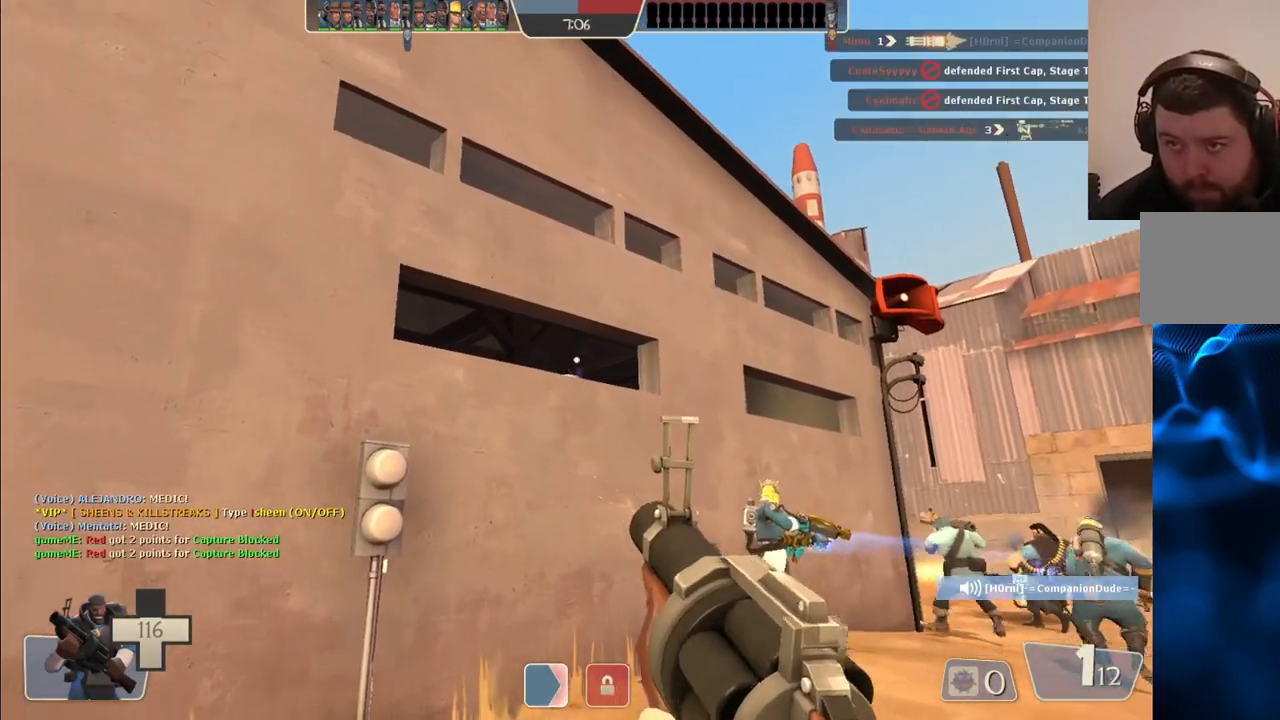
{"buttons": ["R2"], "left_stick": "center", "right_stick": "center", "events": []}
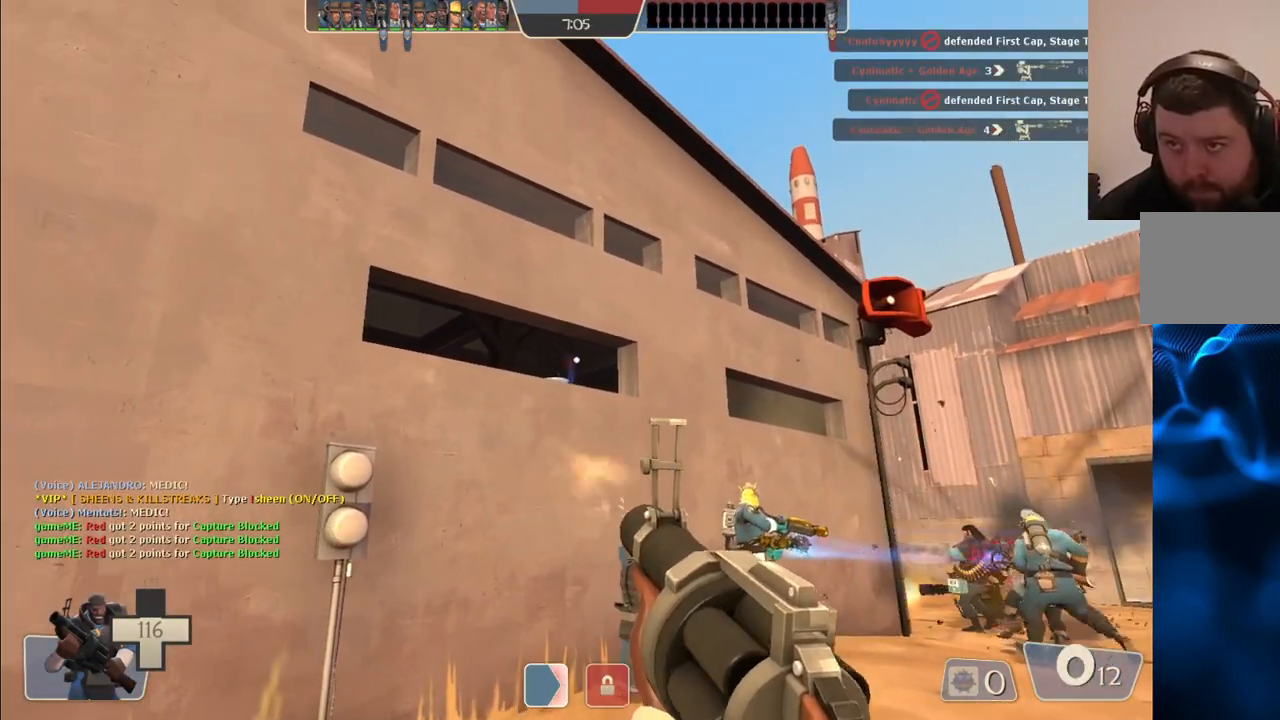
{"buttons": [], "left_stick": "left", "right_stick": "center", "events": [[250, "R2", "up"], [367, "left_stick", "left"], [367, "right_stick", "right"], [467, "right_stick", "center"]]}
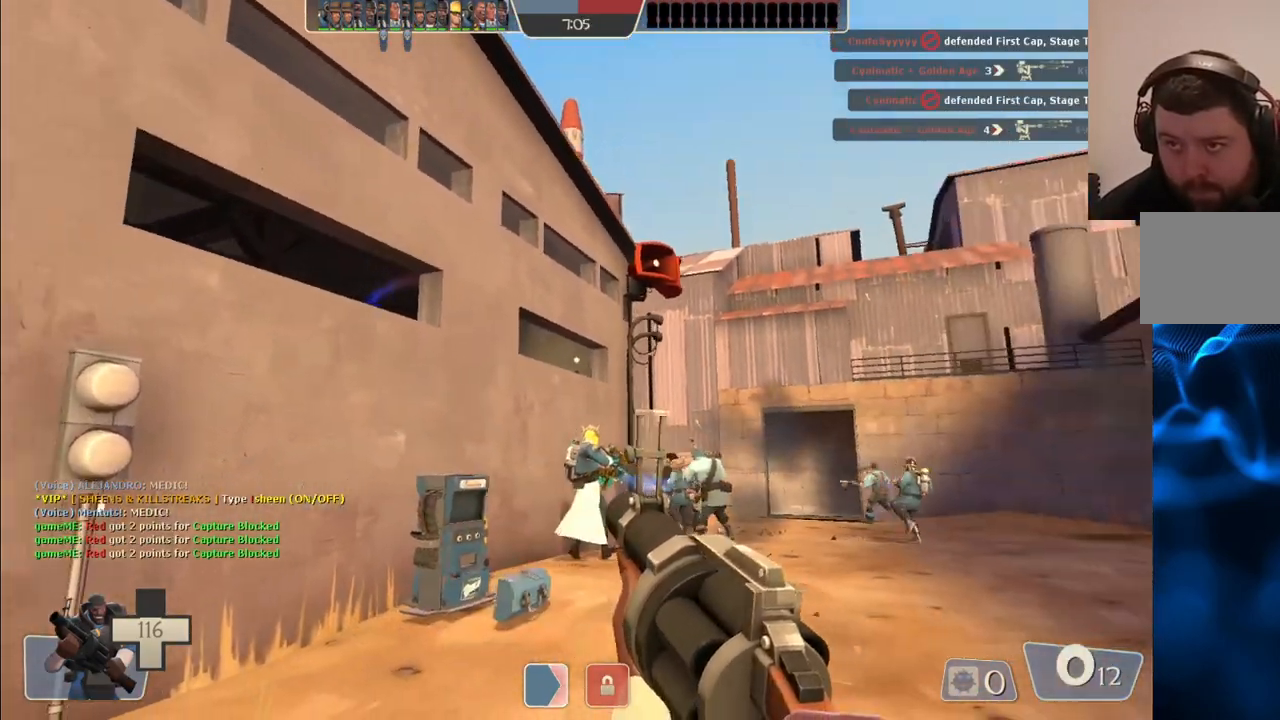
{"buttons": [], "left_stick": "center", "right_stick": "center", "events": [[17, "left_stick", "center"], [83, "SQUARE", "down"], [150, "SQUARE", "up"], [233, "SQUARE", "down"], [333, "SQUARE", "up"]]}
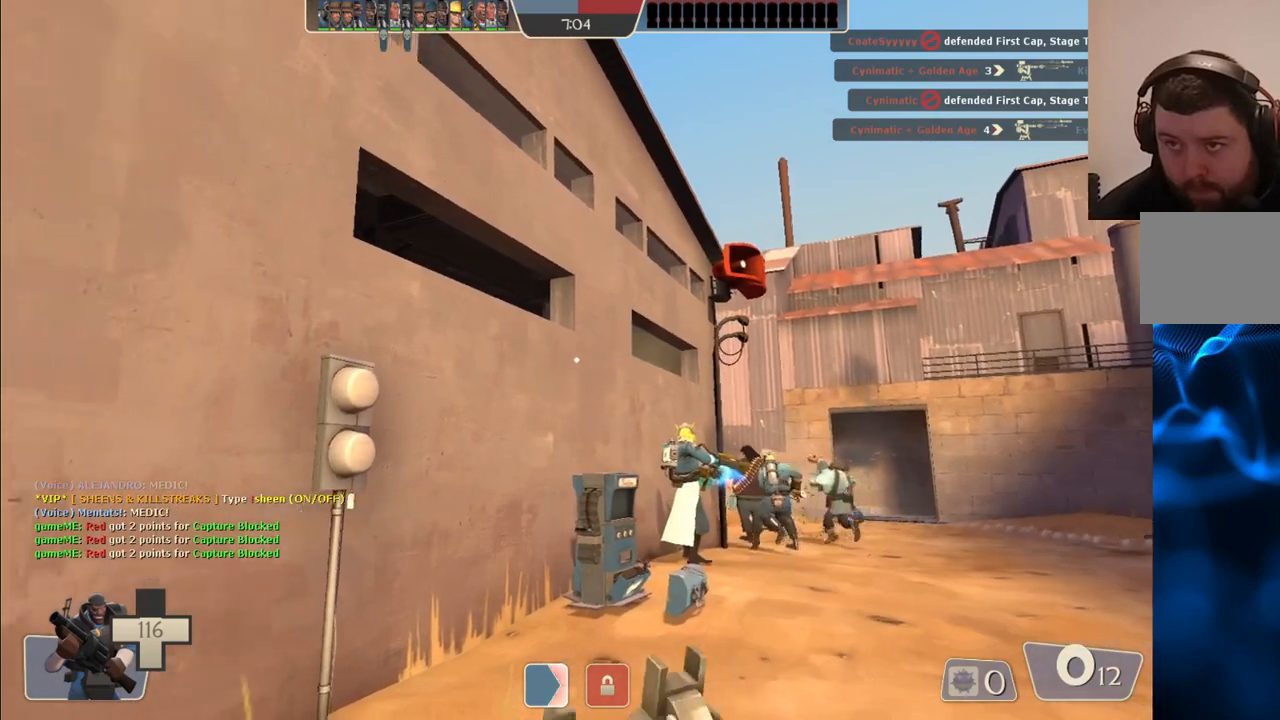
{"buttons": [], "left_stick": "center", "right_stick": "center", "events": []}
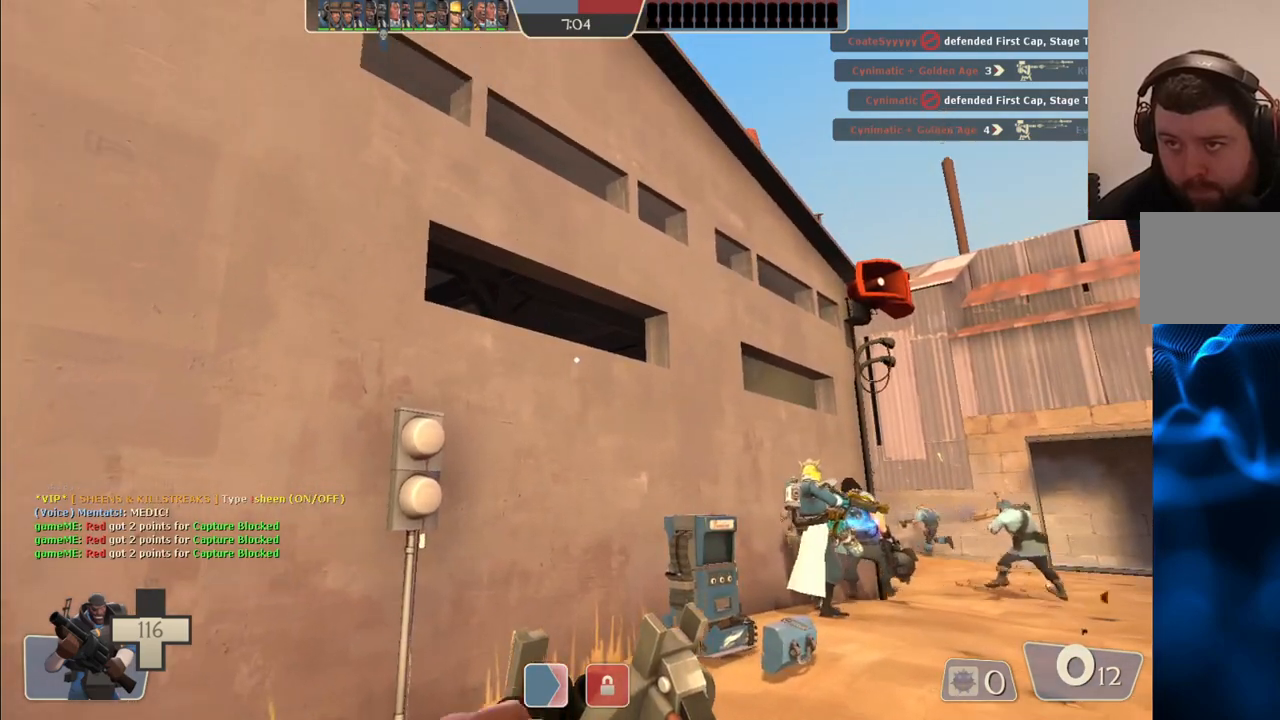
{"buttons": [], "left_stick": "center", "right_stick": "center", "events": []}
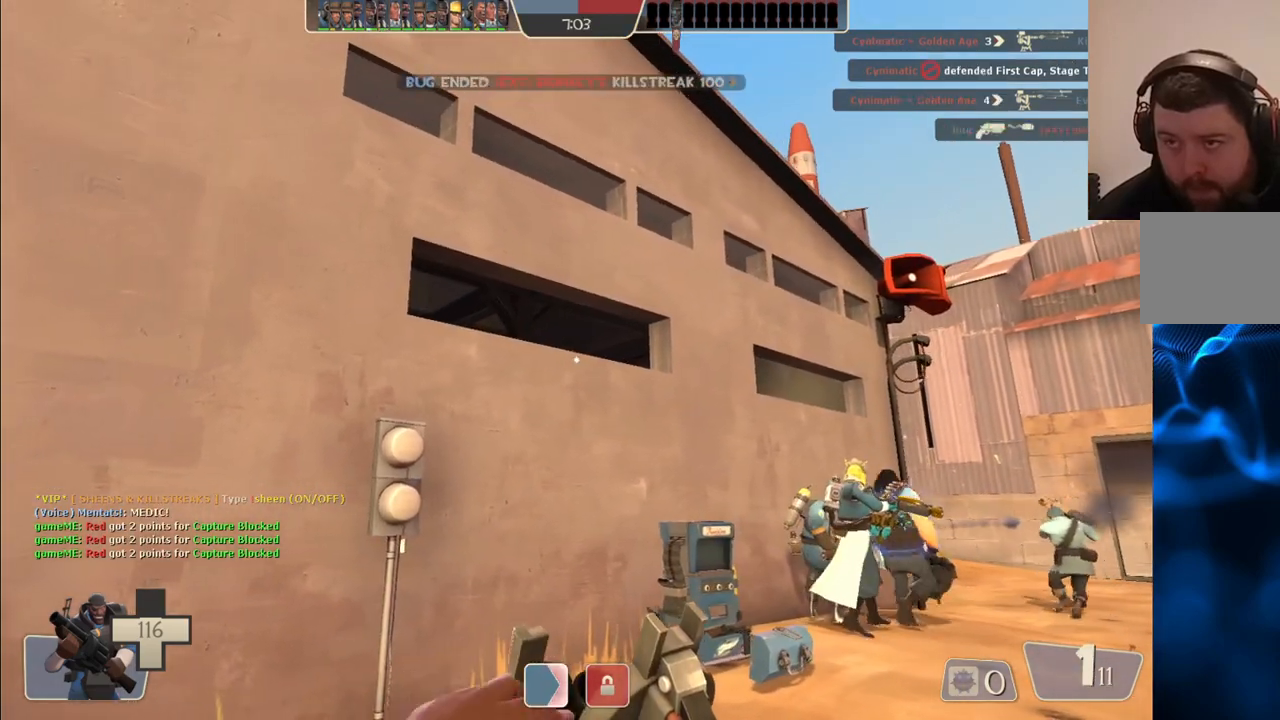
{"buttons": [], "left_stick": "center", "right_stick": "center", "events": []}
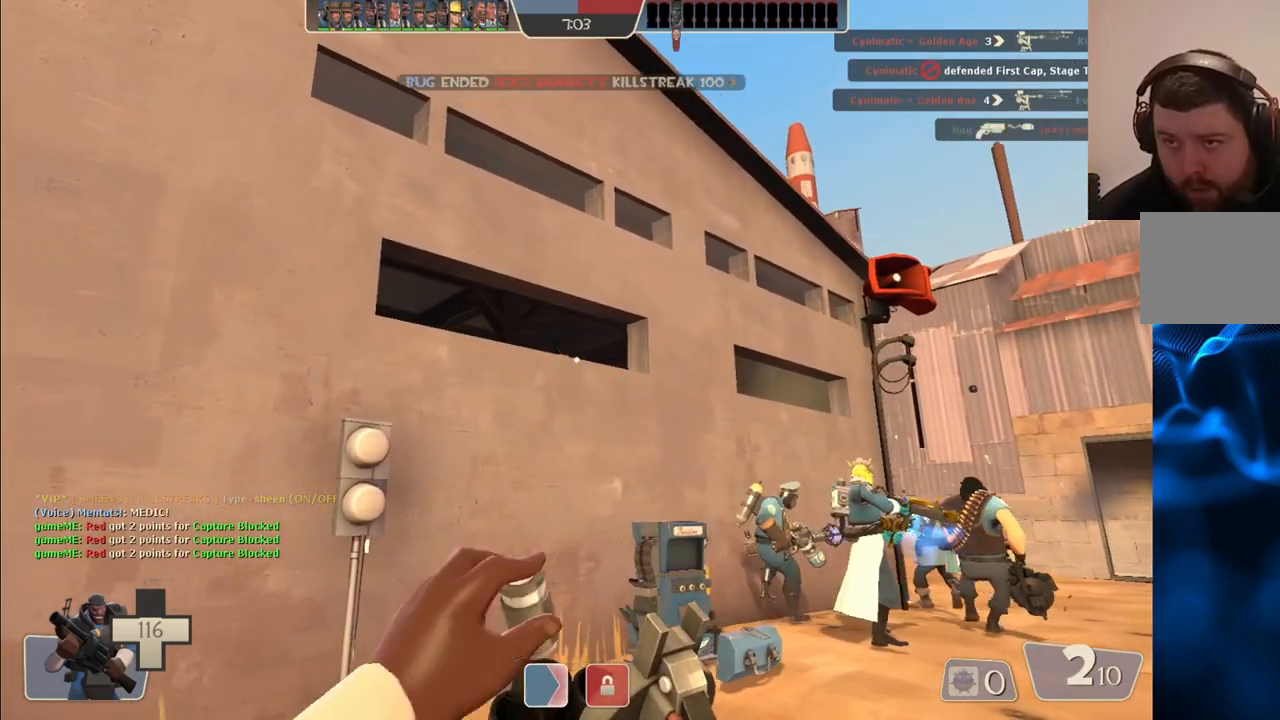
{"buttons": ["R2"], "left_stick": "center", "right_stick": "center", "events": [[267, "R2", "down"]]}
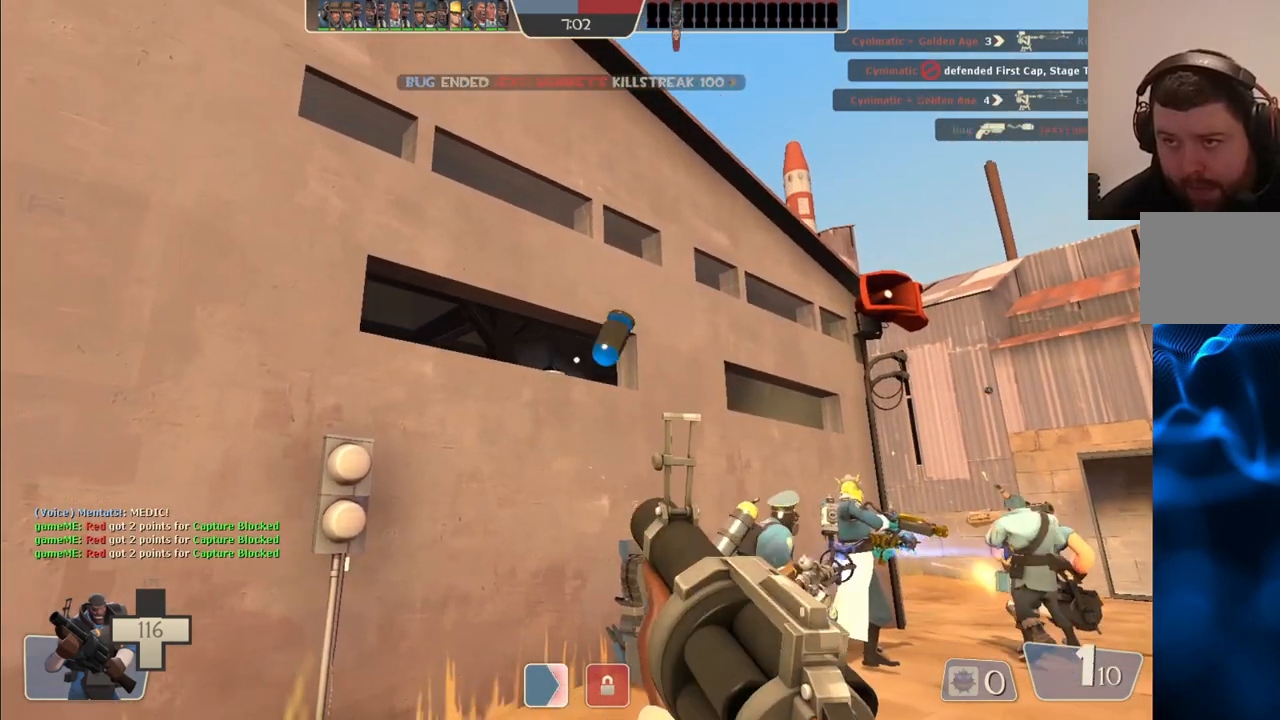
{"buttons": ["R2"], "left_stick": "center", "right_stick": "center", "events": []}
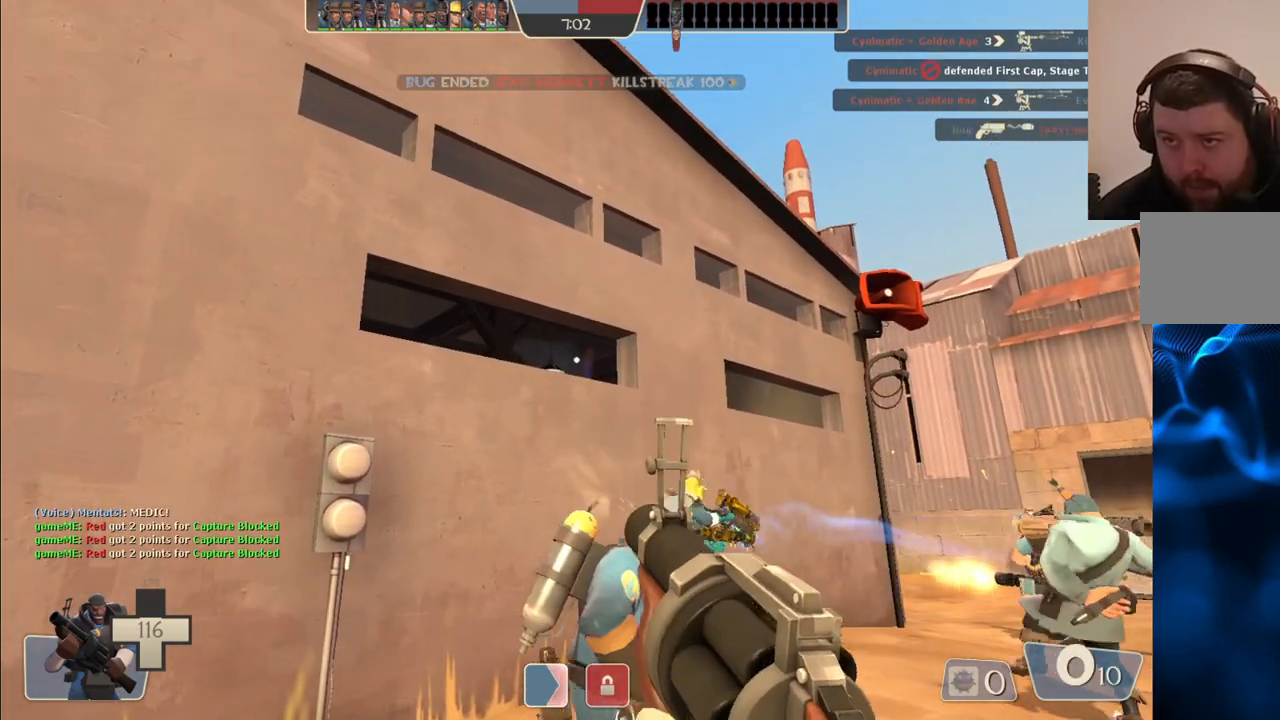
{"buttons": ["R2"], "left_stick": "center", "right_stick": "center", "events": []}
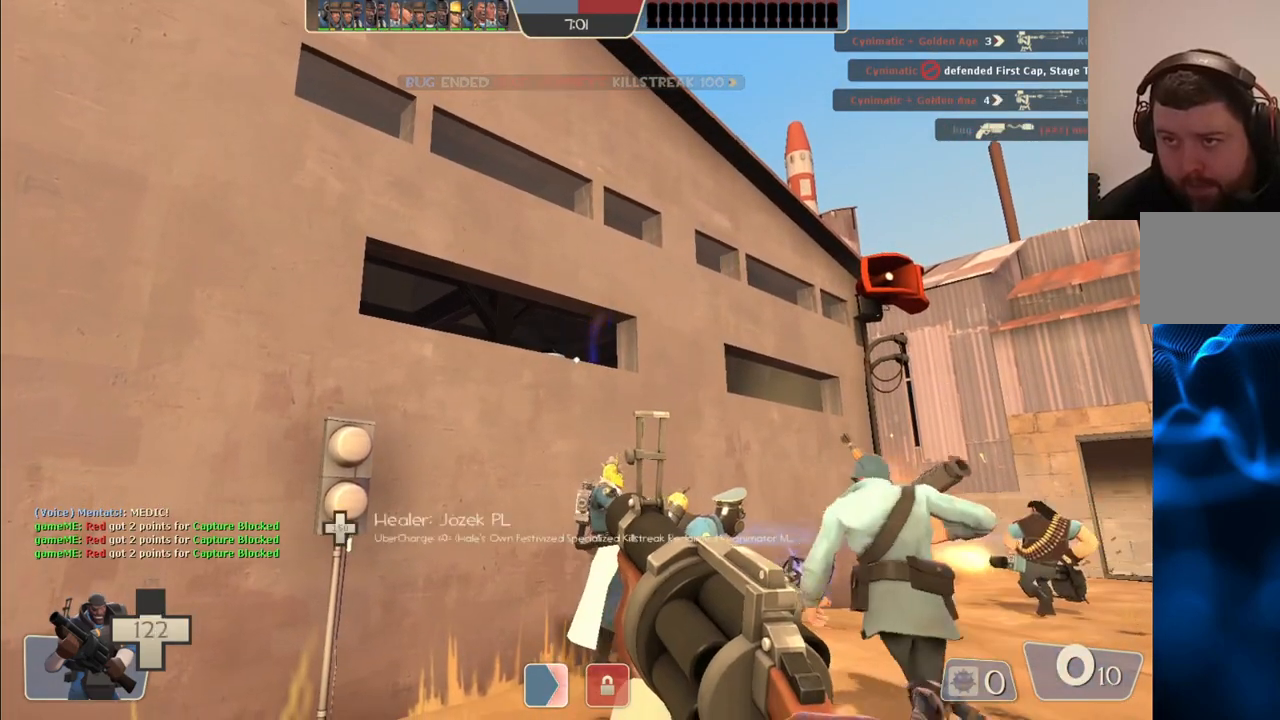
{"buttons": ["R2"], "left_stick": "center", "right_stick": "center", "events": []}
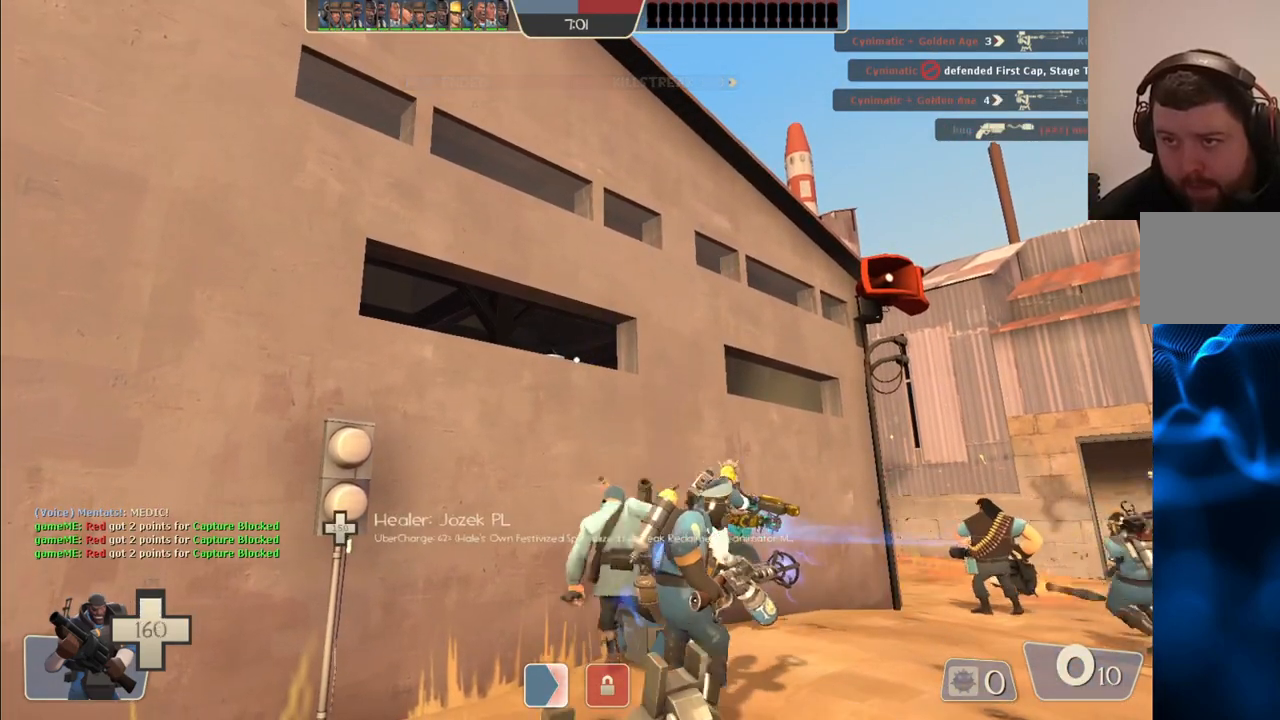
{"buttons": ["R2"], "left_stick": "center", "right_stick": "center", "events": []}
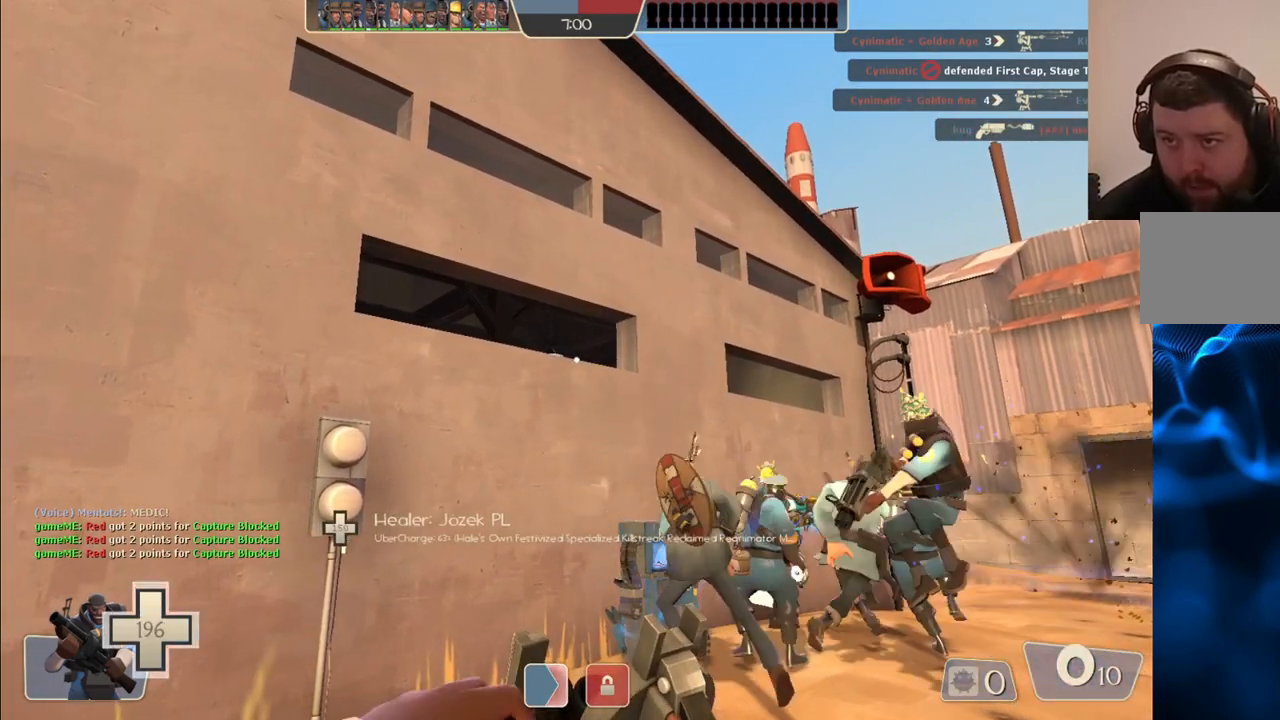
{"buttons": ["R2"], "left_stick": "center", "right_stick": "center", "events": []}